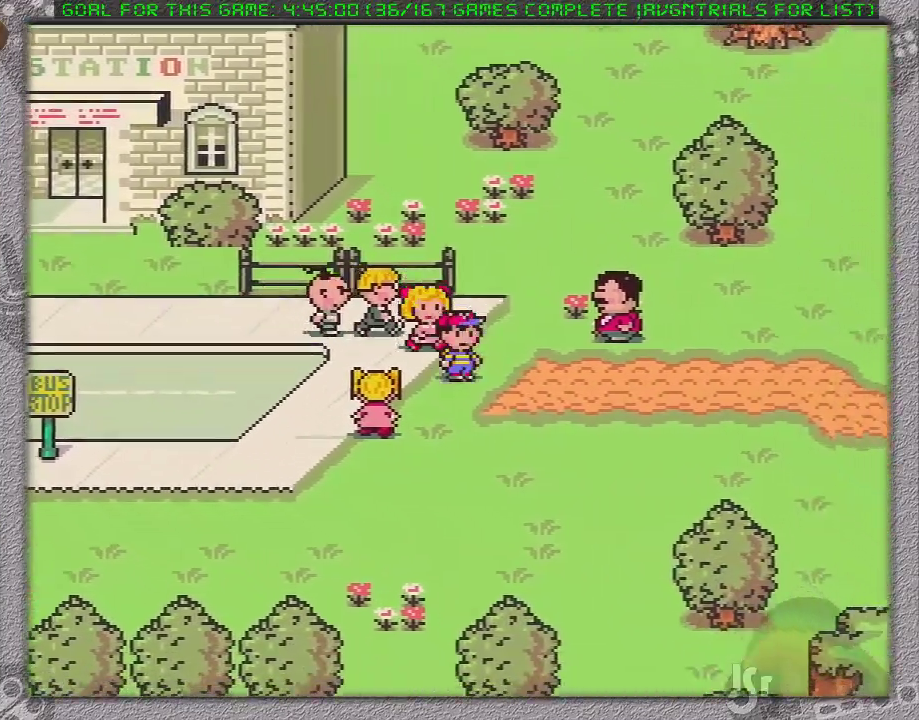
Gameplay with a controller (Nintendo layout); each line is a JSON object with the inputs held at the frame after it. "events" lists button and stick changes between this image and that frame as [ms after this image, input, new state], when the widget could be followed in between. Not read: L1 L3 R3.
{"buttons": ["DPAD_RIGHT"], "events": []}
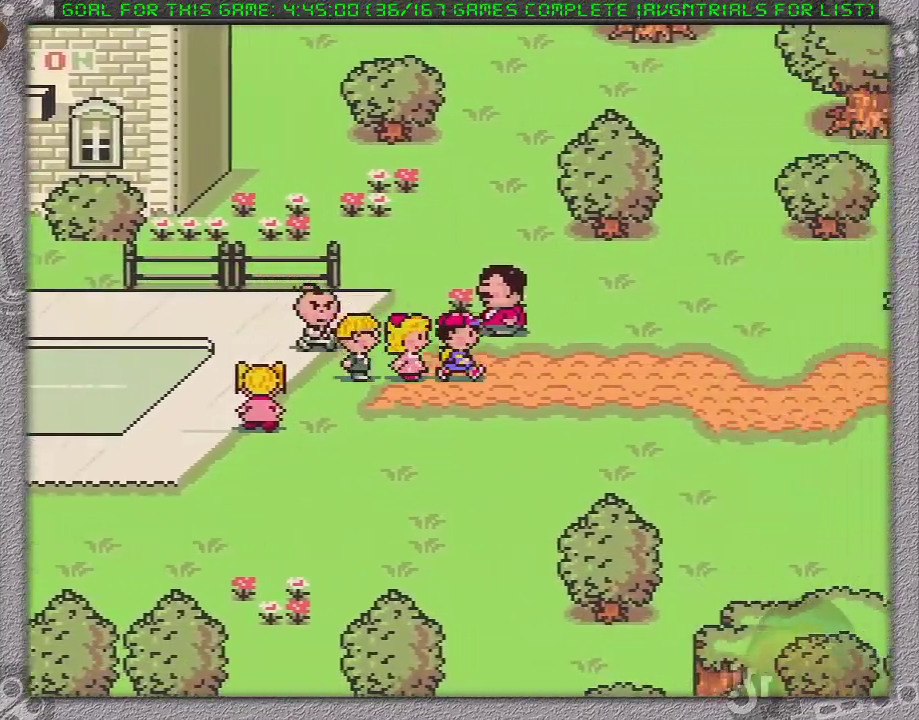
{"buttons": ["DPAD_RIGHT"], "events": []}
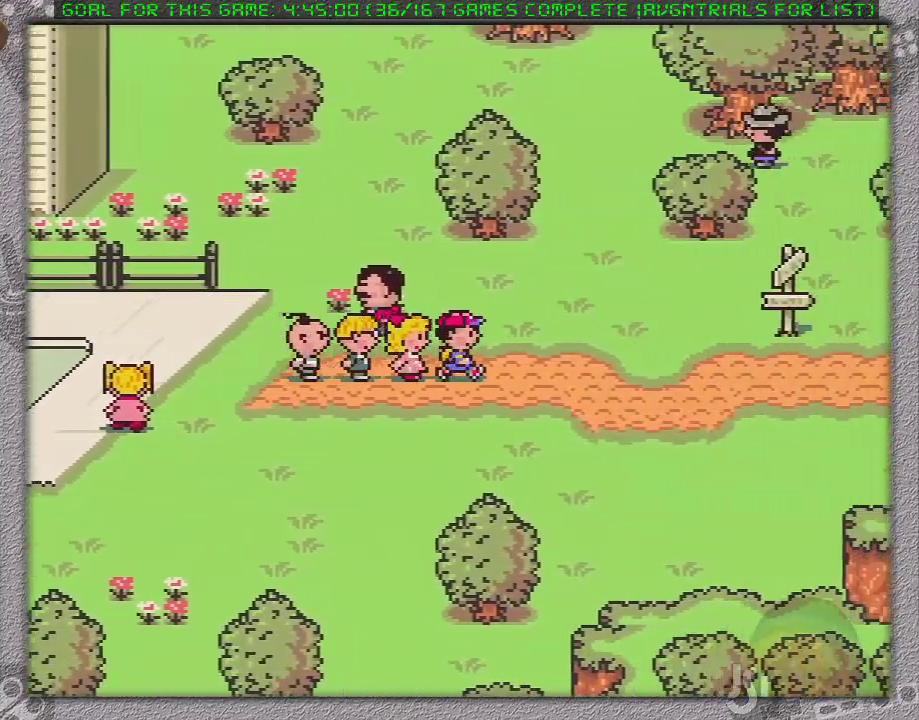
{"buttons": ["DPAD_RIGHT"], "events": []}
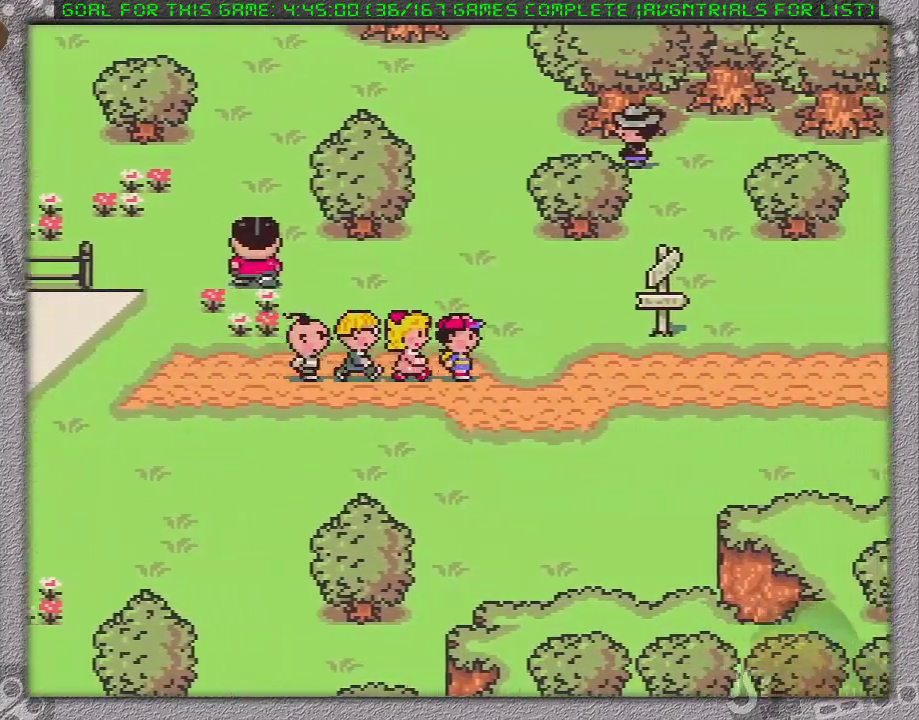
{"buttons": ["DPAD_RIGHT"], "events": []}
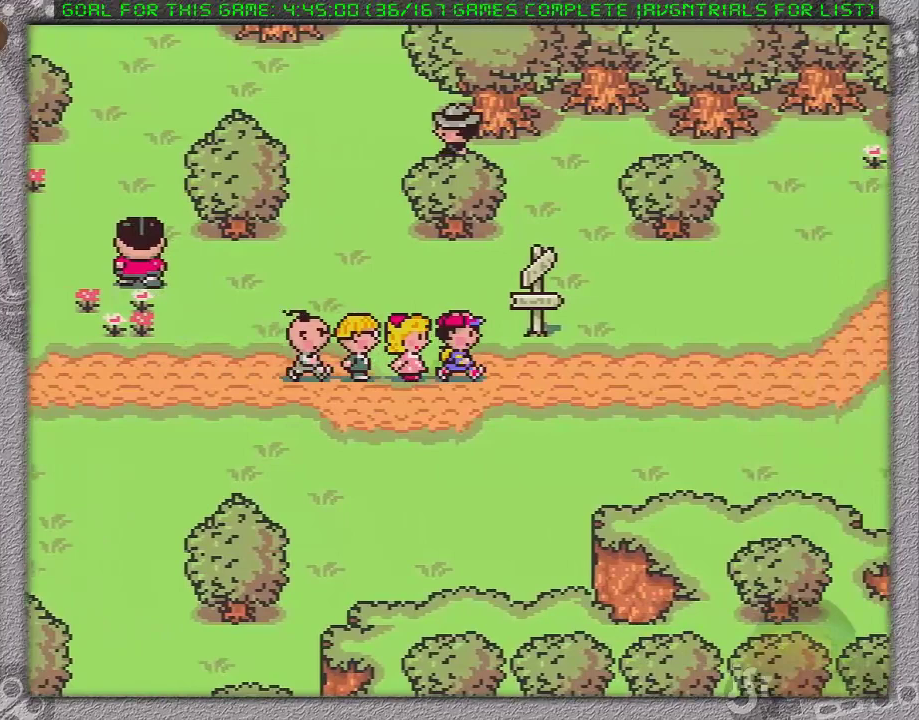
{"buttons": ["DPAD_RIGHT"], "events": []}
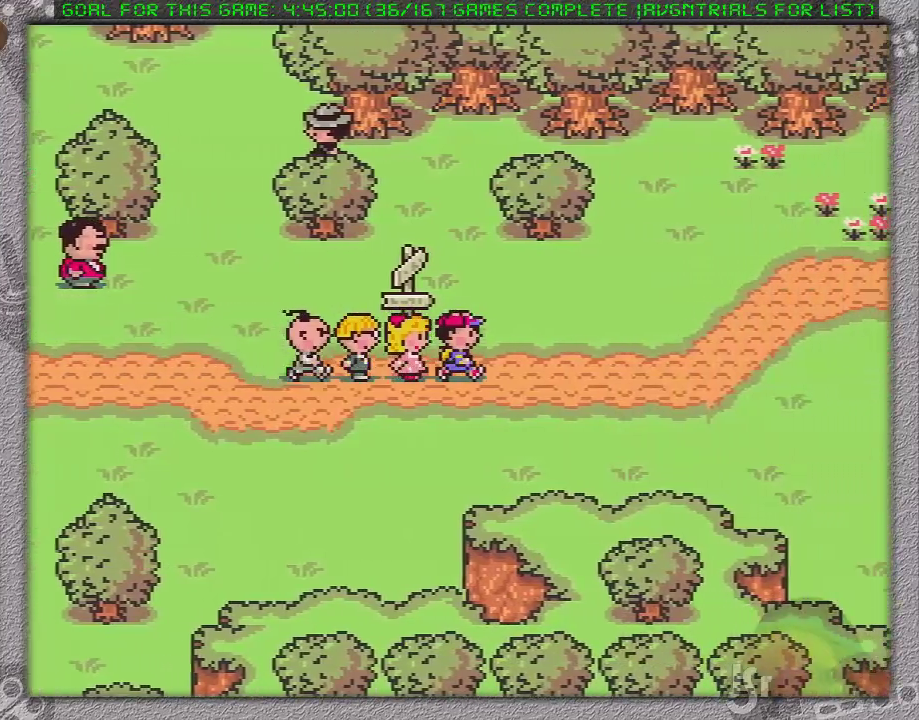
{"buttons": ["DPAD_RIGHT"], "events": []}
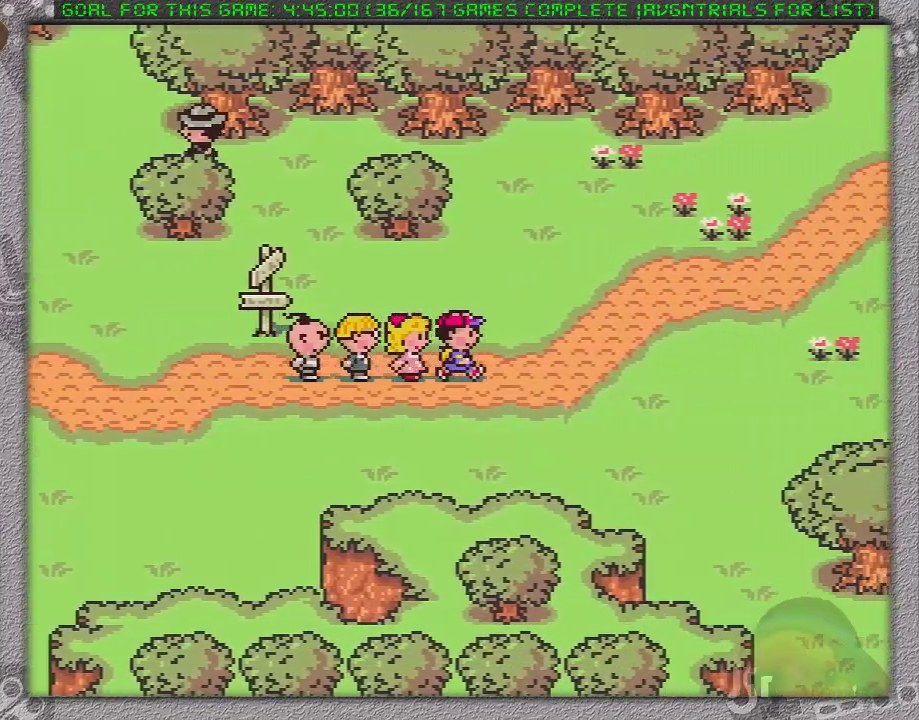
{"buttons": ["DPAD_RIGHT"], "events": []}
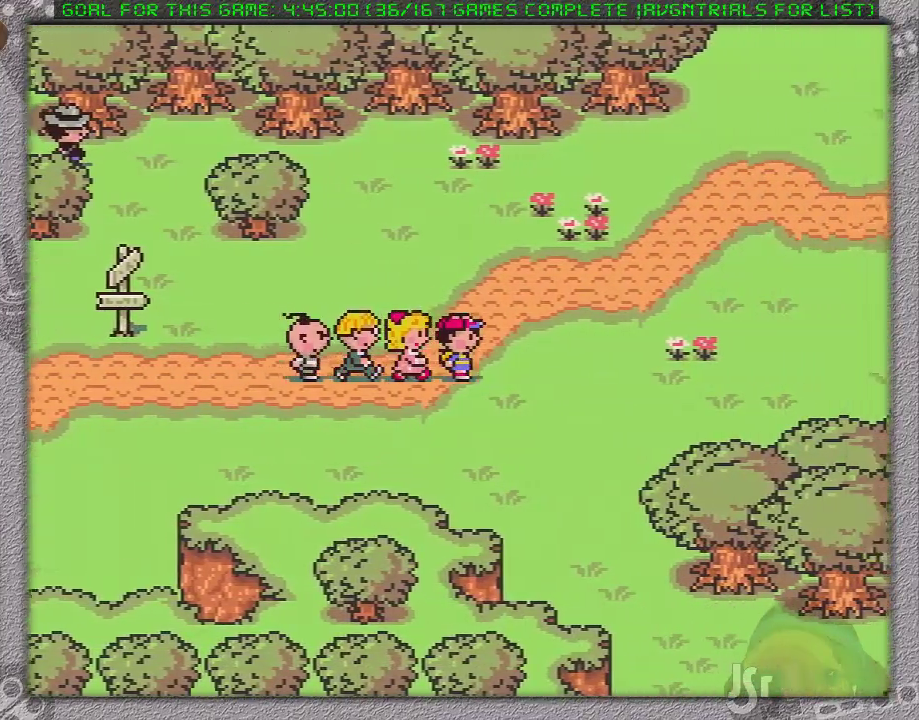
{"buttons": ["DPAD_RIGHT"], "events": []}
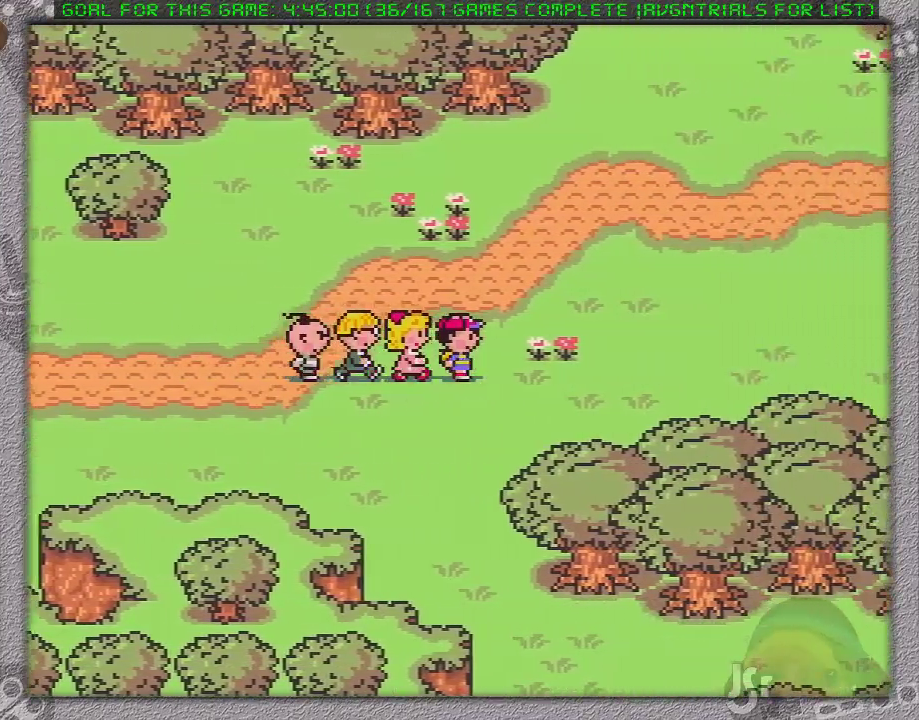
{"buttons": ["DPAD_RIGHT"], "events": []}
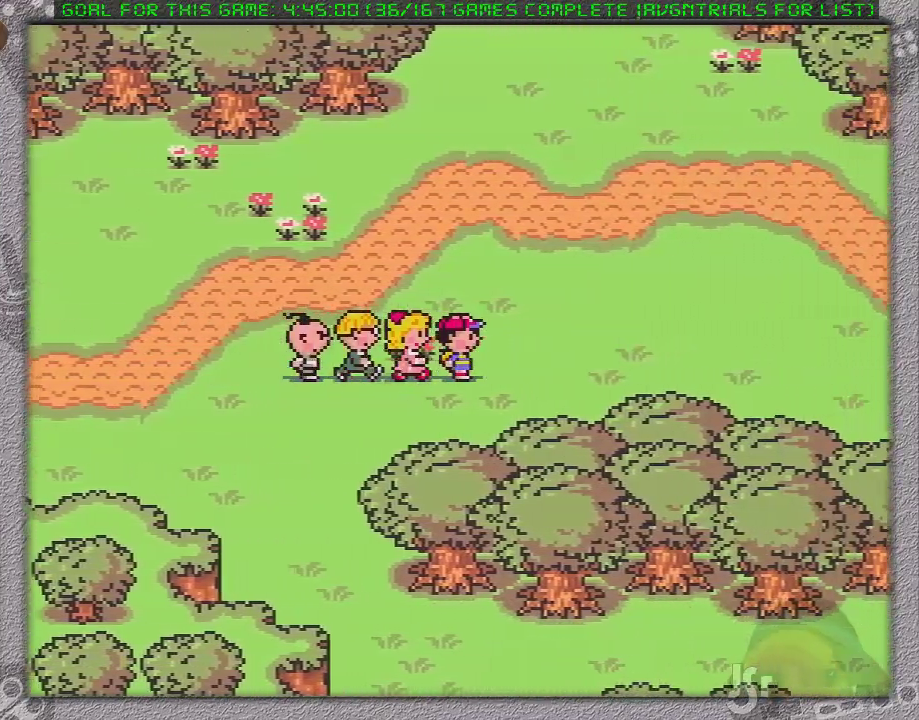
{"buttons": ["DPAD_RIGHT"], "events": []}
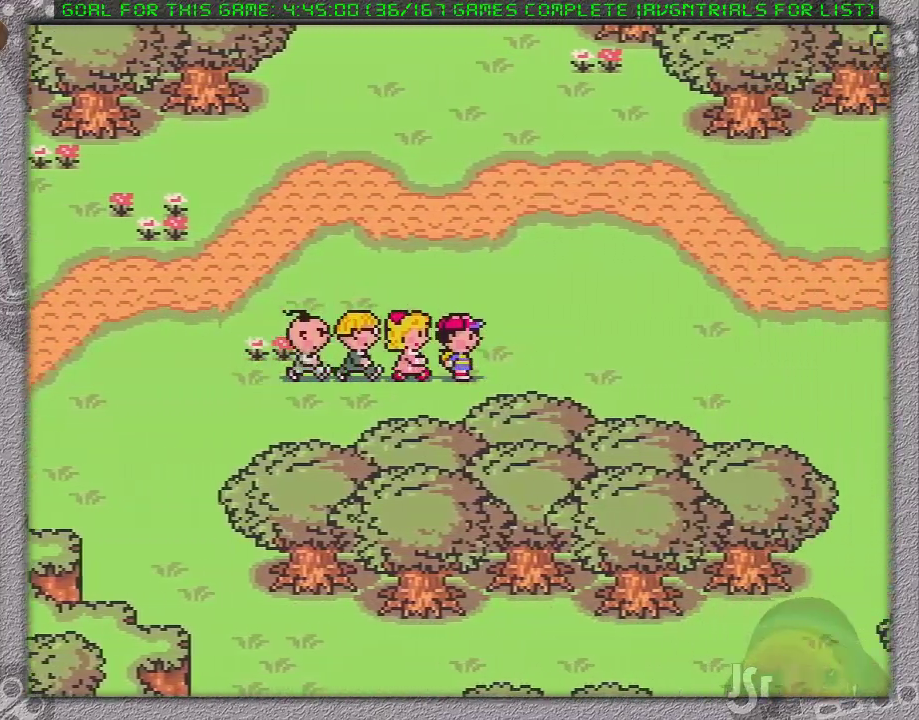
{"buttons": ["DPAD_RIGHT"], "events": []}
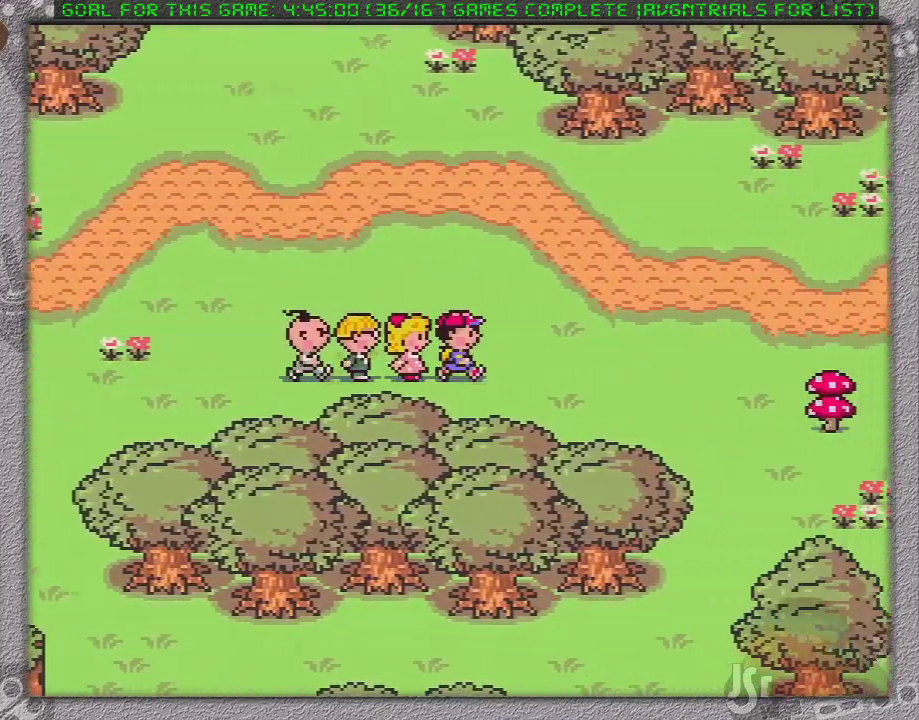
{"buttons": ["DPAD_UP"], "events": [[250, "DPAD_RIGHT", "up"], [450, "DPAD_UP", "down"]]}
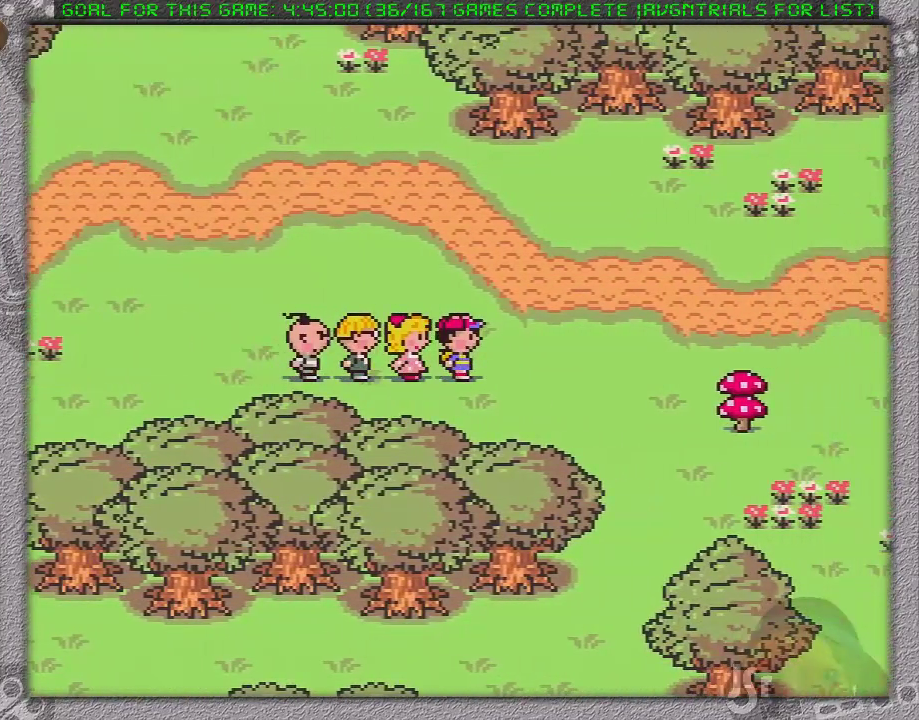
{"buttons": ["DPAD_UP"], "events": []}
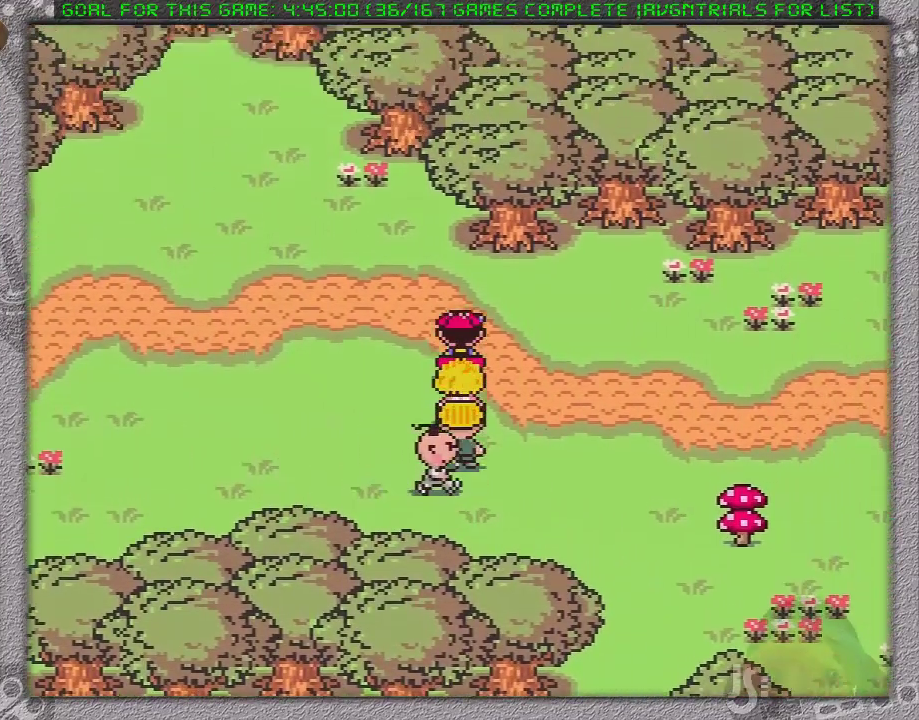
{"buttons": ["DPAD_RIGHT"], "events": [[67, "DPAD_RIGHT", "down"], [417, "DPAD_UP", "up"]]}
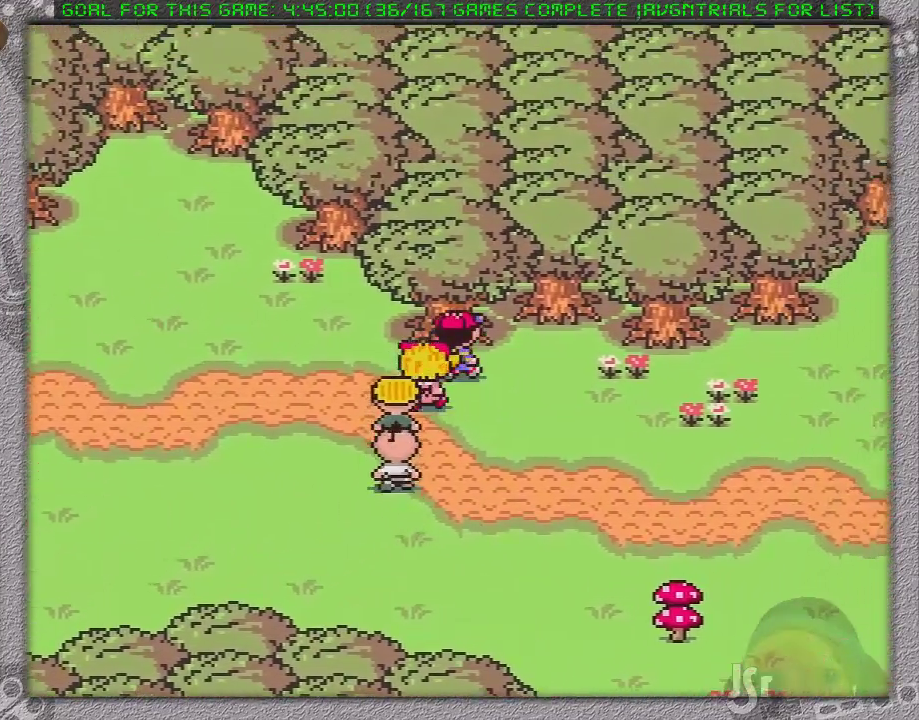
{"buttons": ["DPAD_RIGHT"], "events": []}
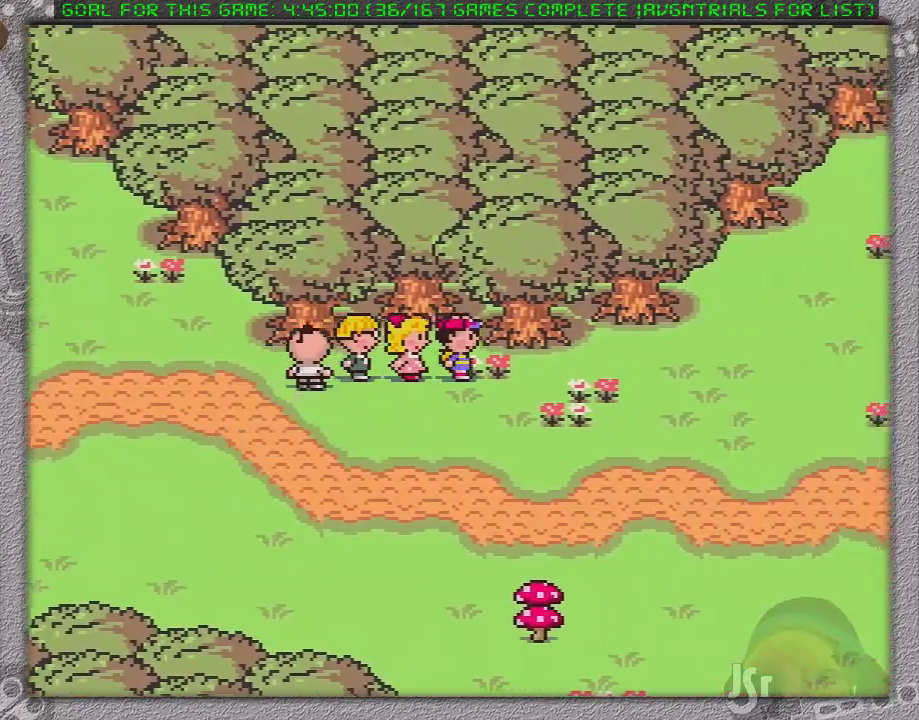
{"buttons": ["DPAD_RIGHT"], "events": []}
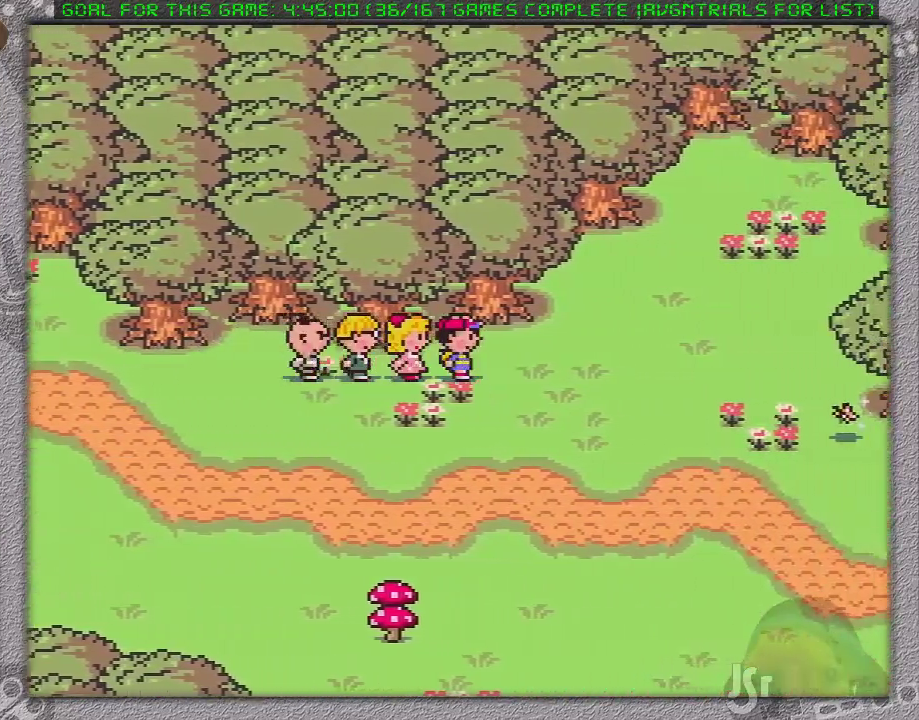
{"buttons": ["DPAD_RIGHT"], "events": []}
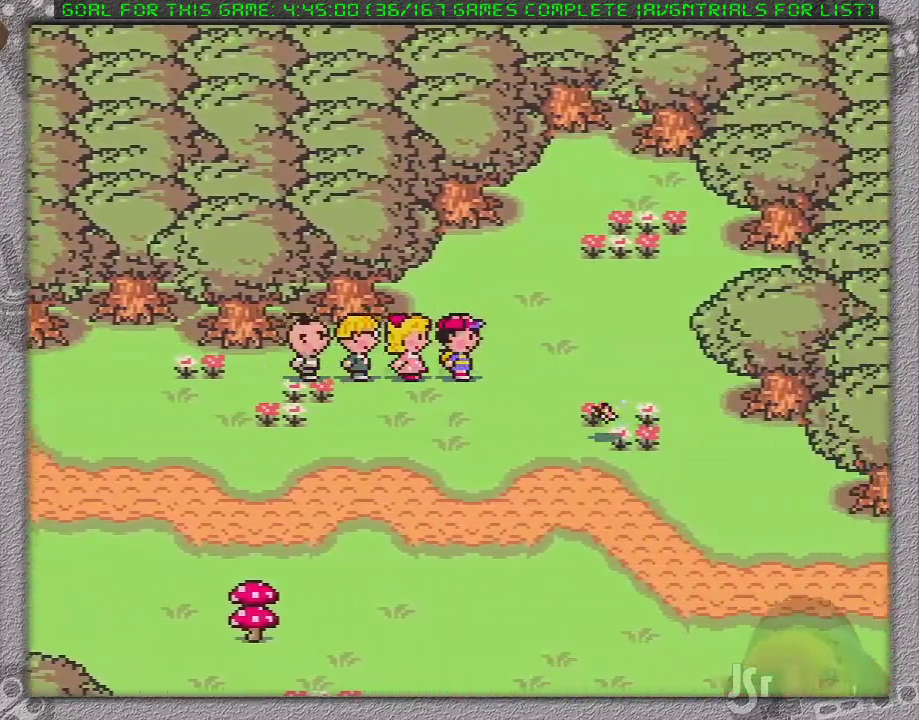
{"buttons": ["DPAD_DOWN", "DPAD_RIGHT"], "events": [[450, "DPAD_DOWN", "down"]]}
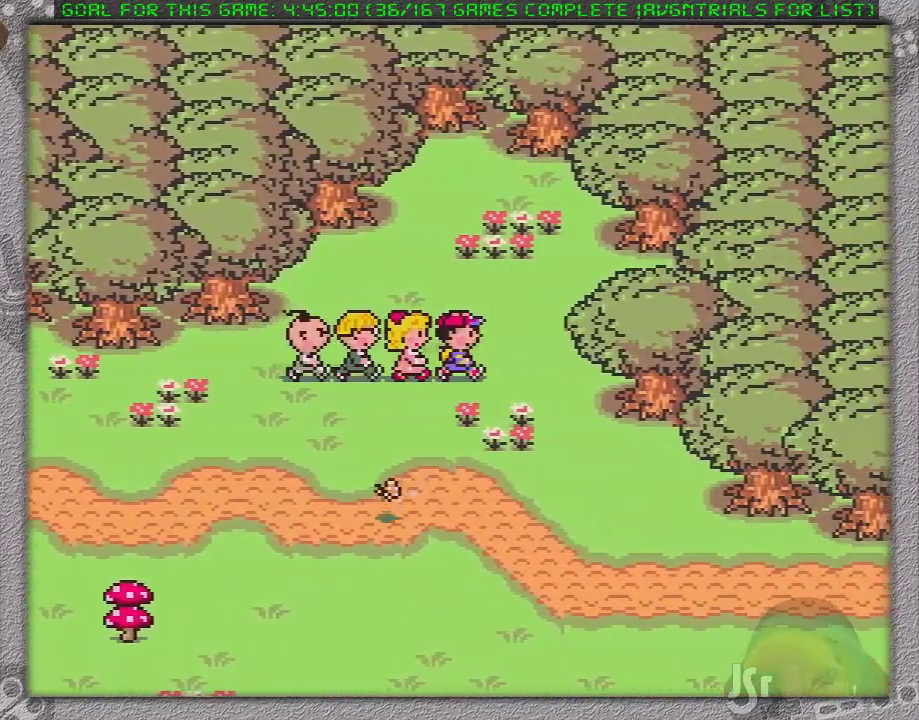
{"buttons": ["DPAD_DOWN", "DPAD_RIGHT"], "events": []}
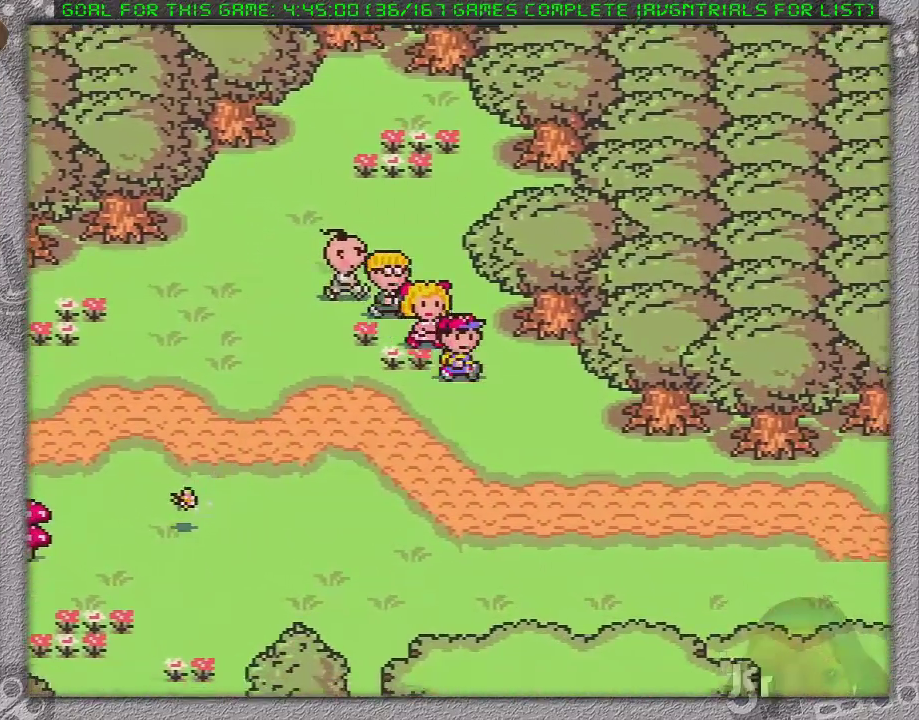
{"buttons": ["DPAD_RIGHT"], "events": [[433, "DPAD_DOWN", "up"]]}
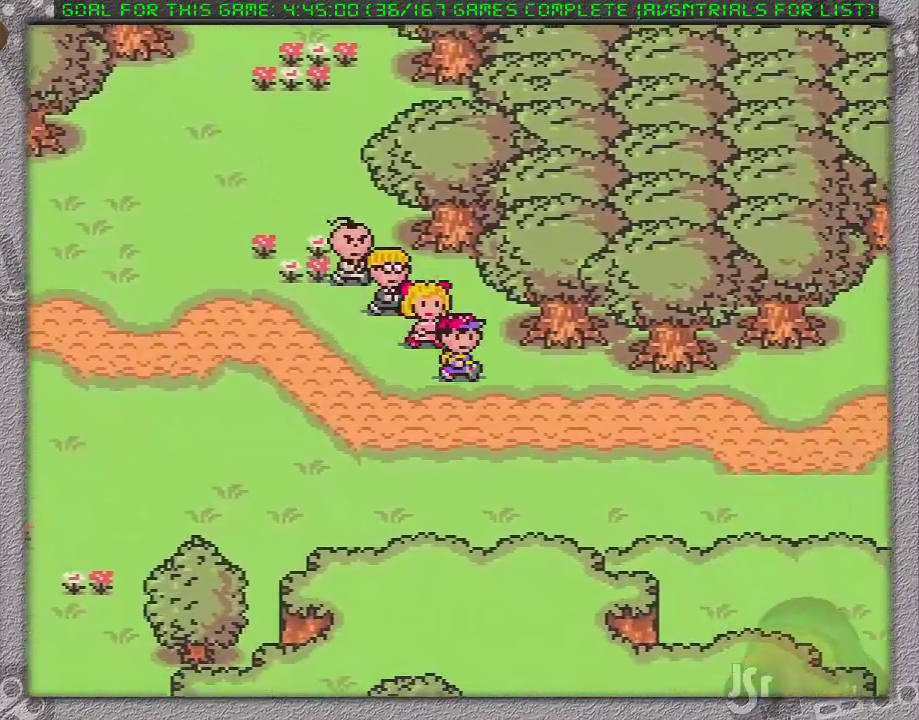
{"buttons": ["DPAD_RIGHT"], "events": []}
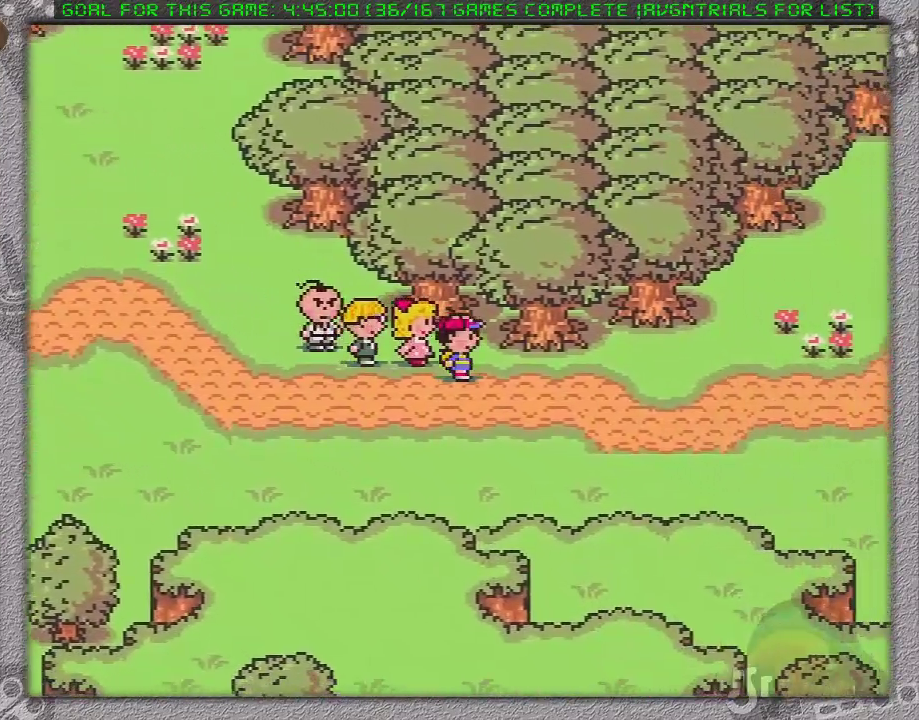
{"buttons": ["DPAD_RIGHT"], "events": []}
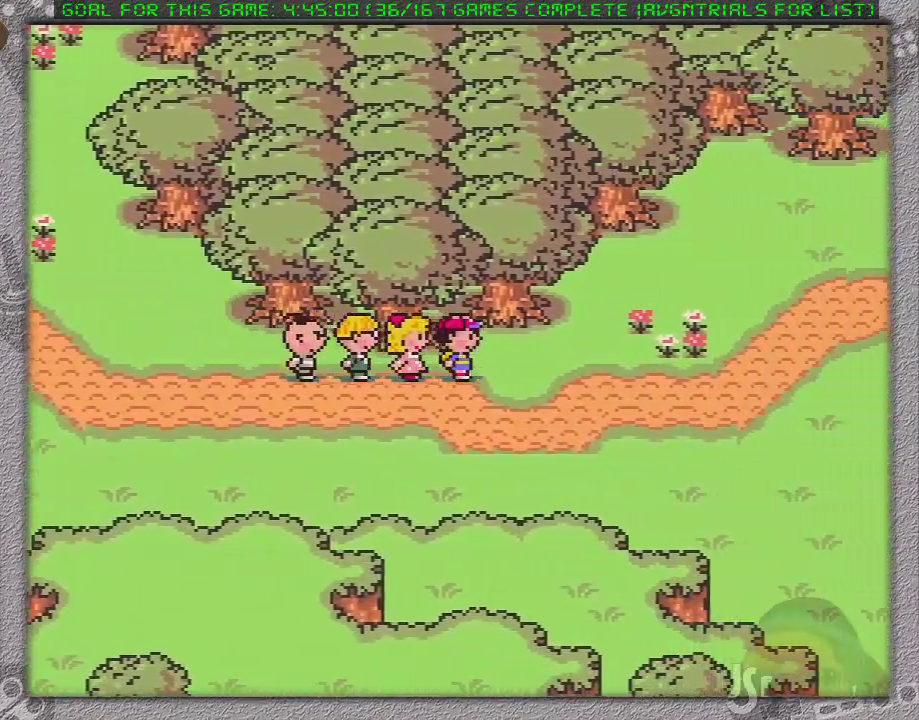
{"buttons": ["DPAD_RIGHT"], "events": []}
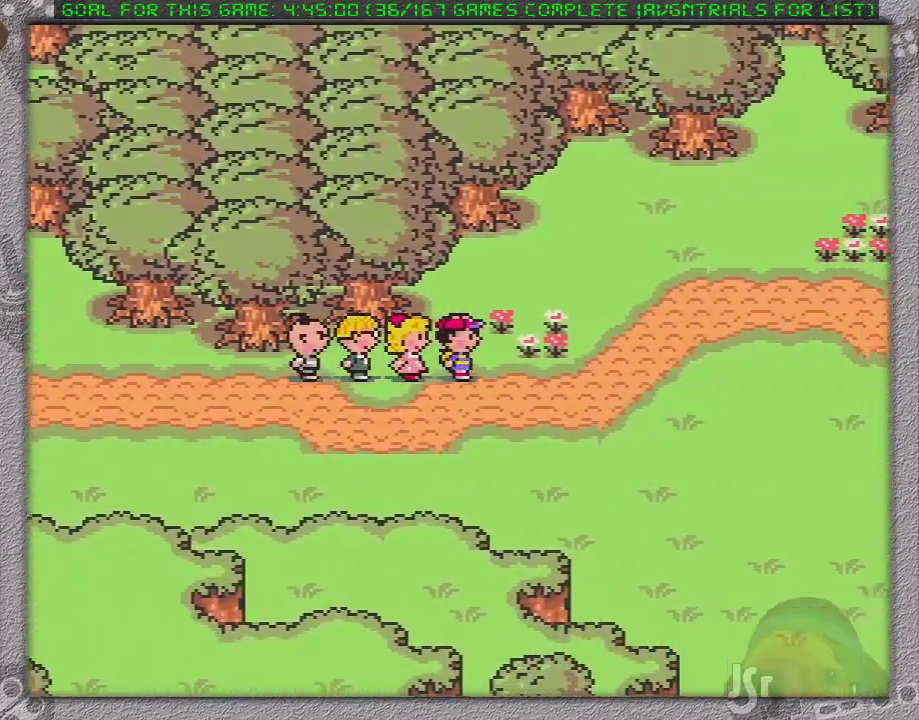
{"buttons": ["DPAD_RIGHT"], "events": []}
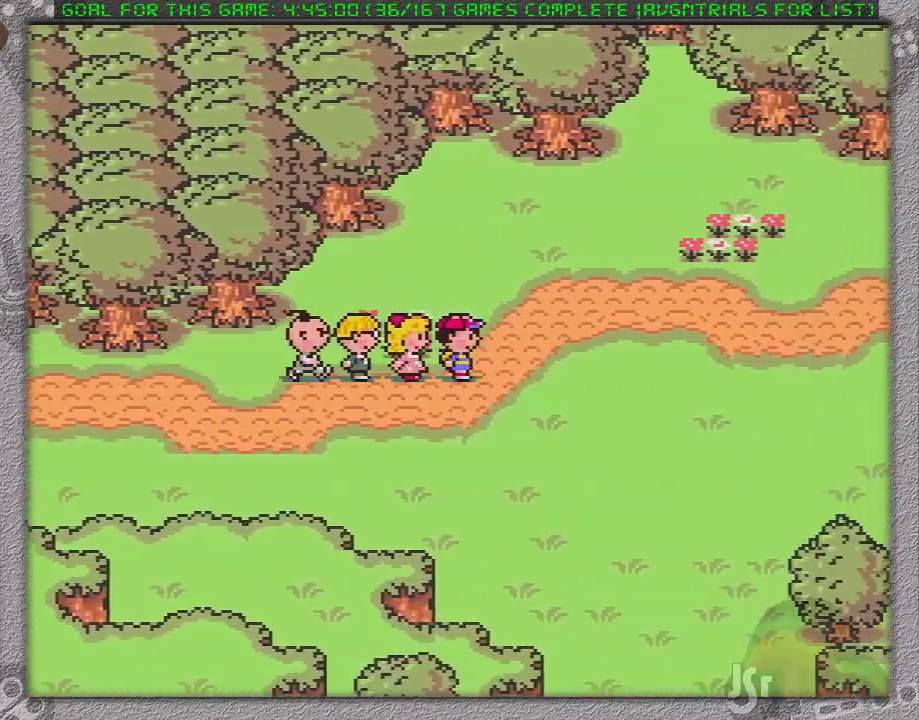
{"buttons": ["DPAD_RIGHT"], "events": []}
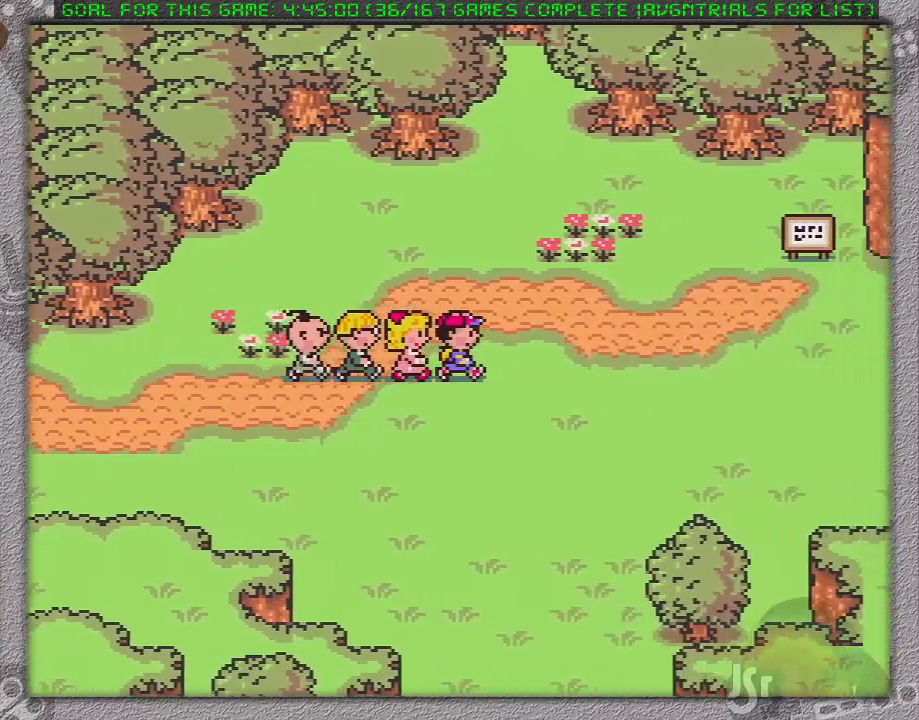
{"buttons": ["DPAD_RIGHT"], "events": []}
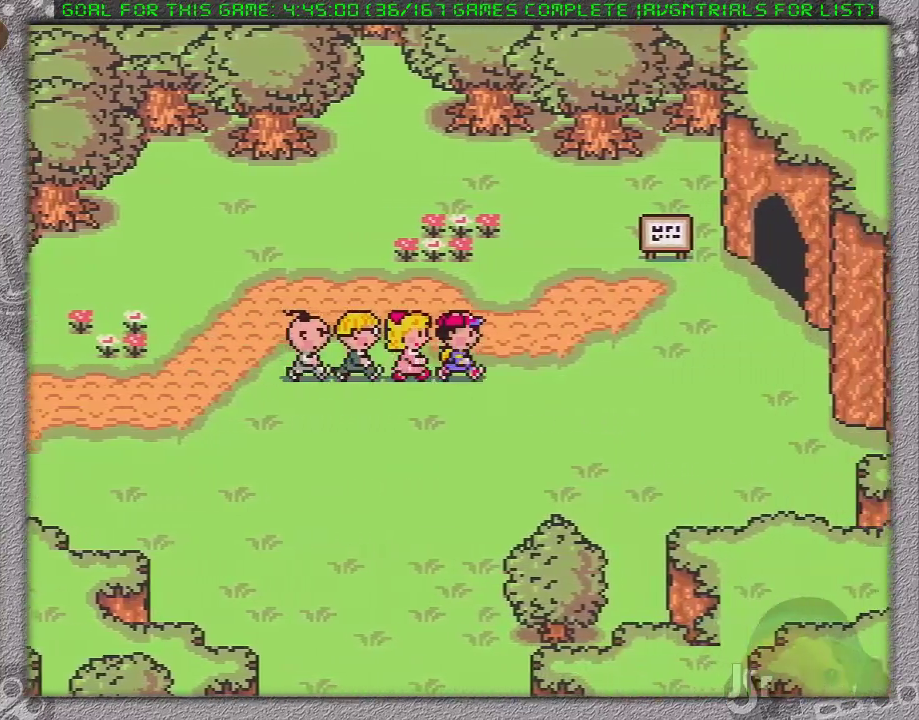
{"buttons": ["DPAD_RIGHT"], "events": []}
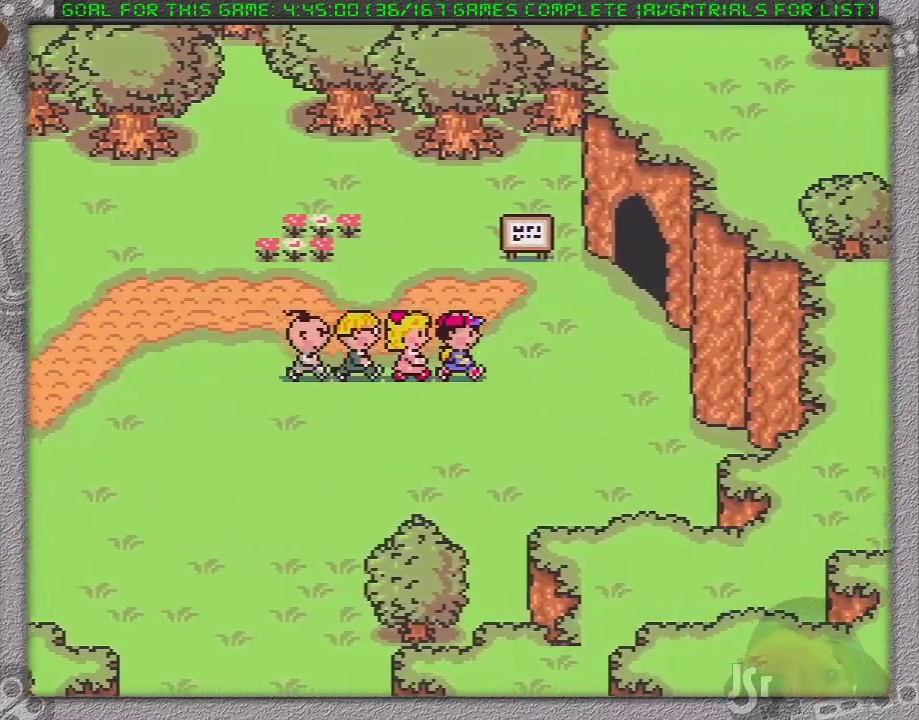
{"buttons": ["DPAD_UP", "DPAD_RIGHT"], "events": [[117, "DPAD_UP", "down"]]}
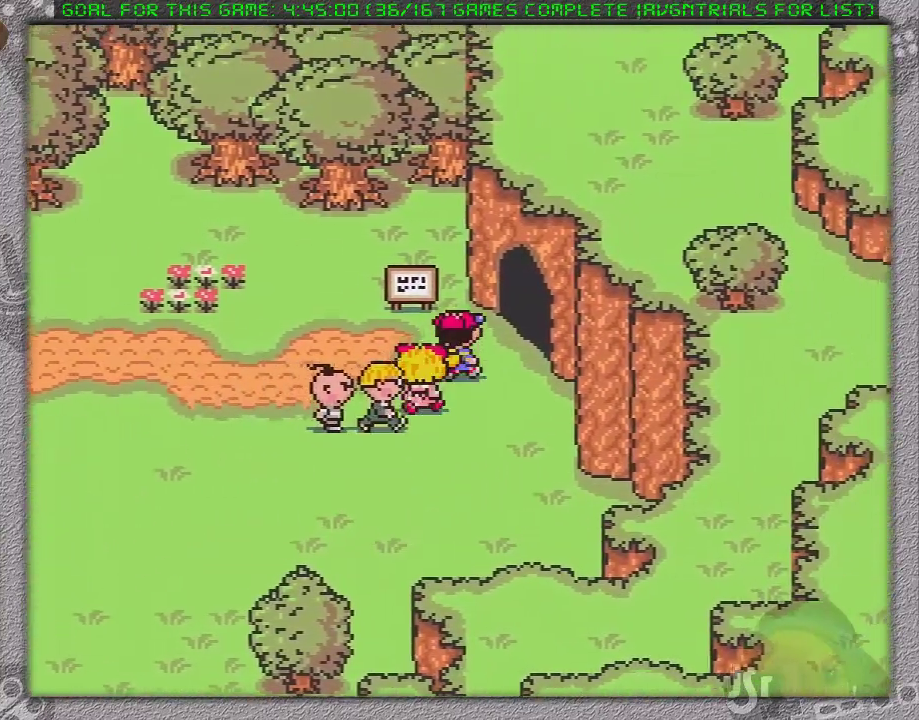
{"buttons": [], "events": [[133, "DPAD_UP", "up"], [367, "DPAD_RIGHT", "up"]]}
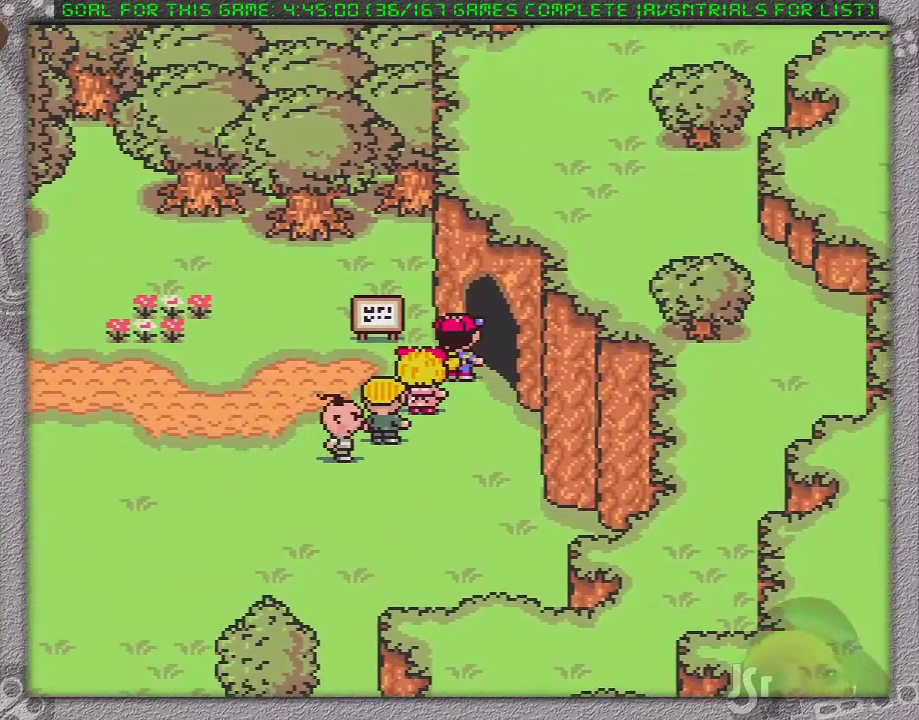
{"buttons": [], "events": []}